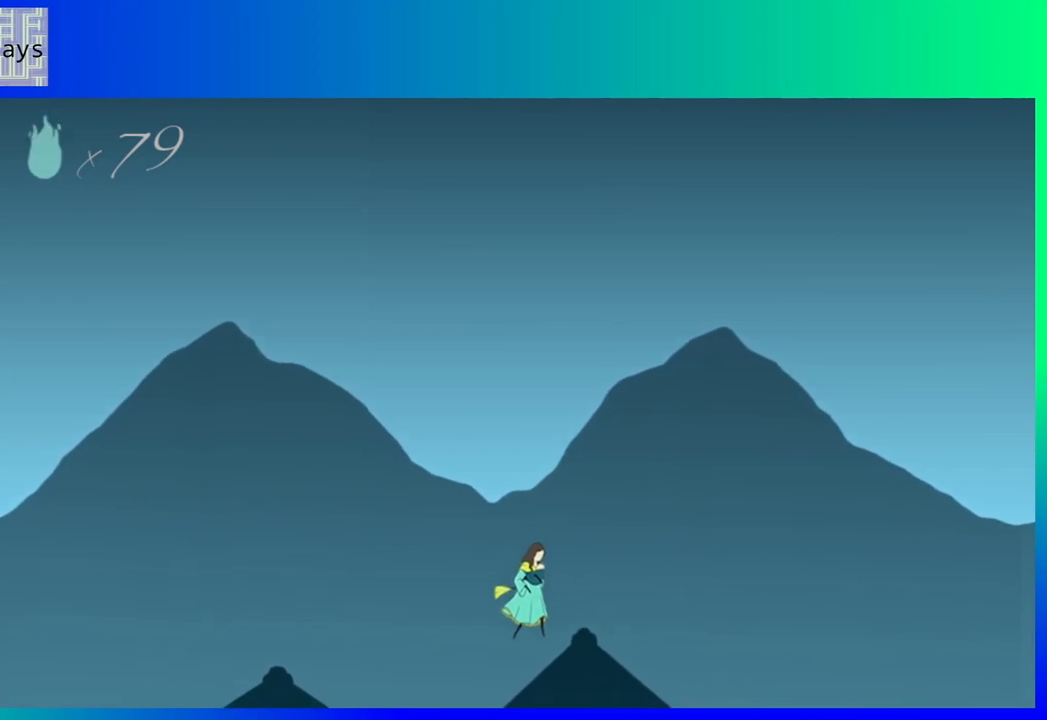
Gameplay with a controller (Nintendo layout); each line is a JSON object with the inputs held at the frame after it. "events" lists button and stick changes between this image and that frame as [ms after this image, input, new state], when the widget could be followed in between. Not read: L3 R3 left_stick right_stick.
{"buttons": [], "events": []}
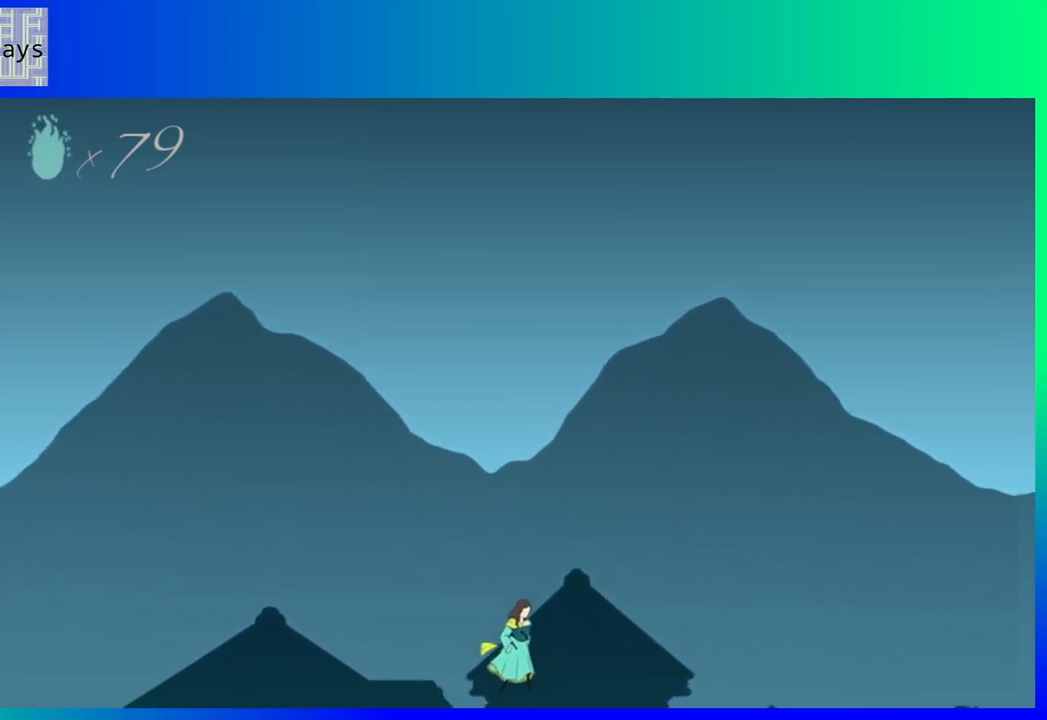
{"buttons": [], "events": []}
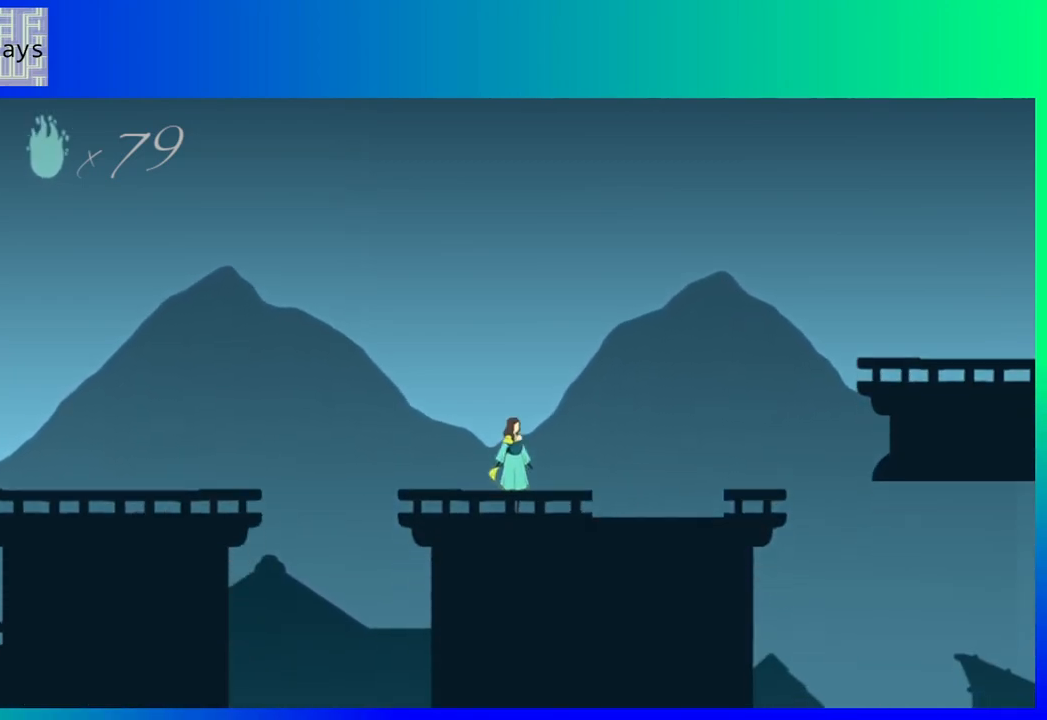
{"buttons": ["DPAD_LEFT"], "events": [[350, "DPAD_LEFT", "down"]]}
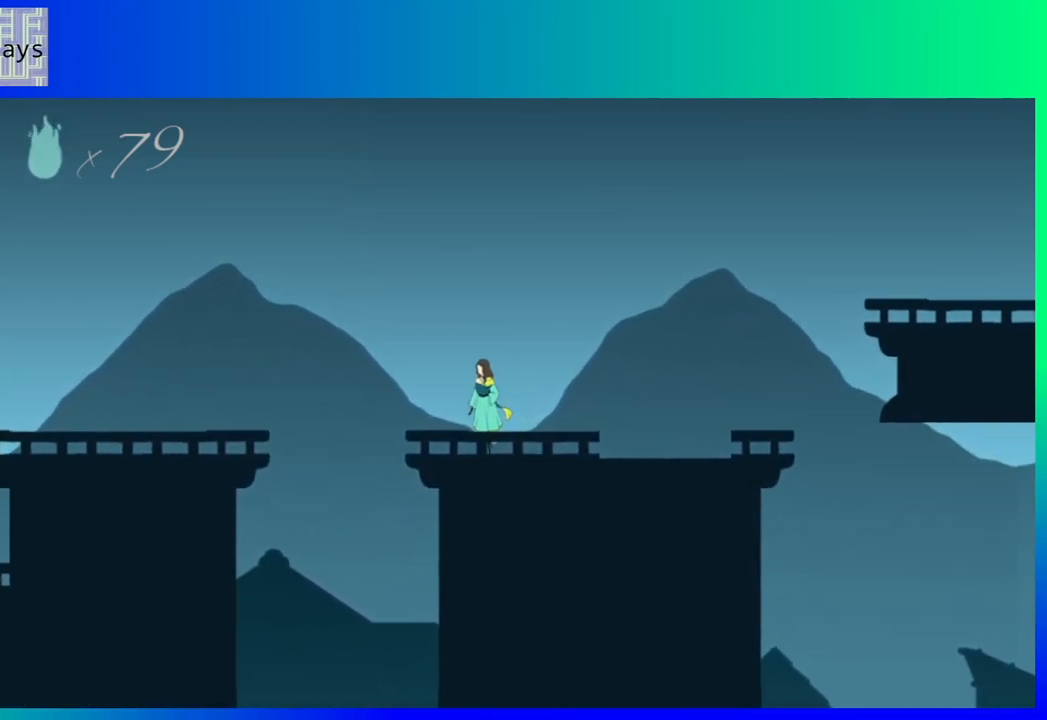
{"buttons": ["B", "DPAD_LEFT"], "events": [[17, "B", "down"]]}
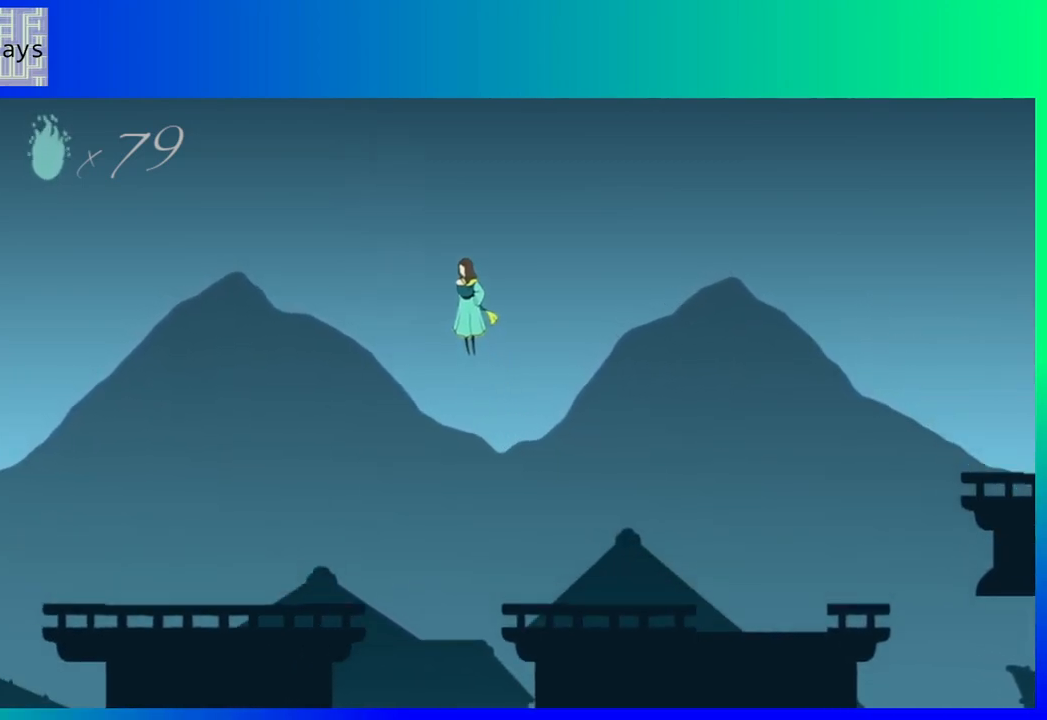
{"buttons": ["DPAD_LEFT"], "events": [[383, "B", "up"]]}
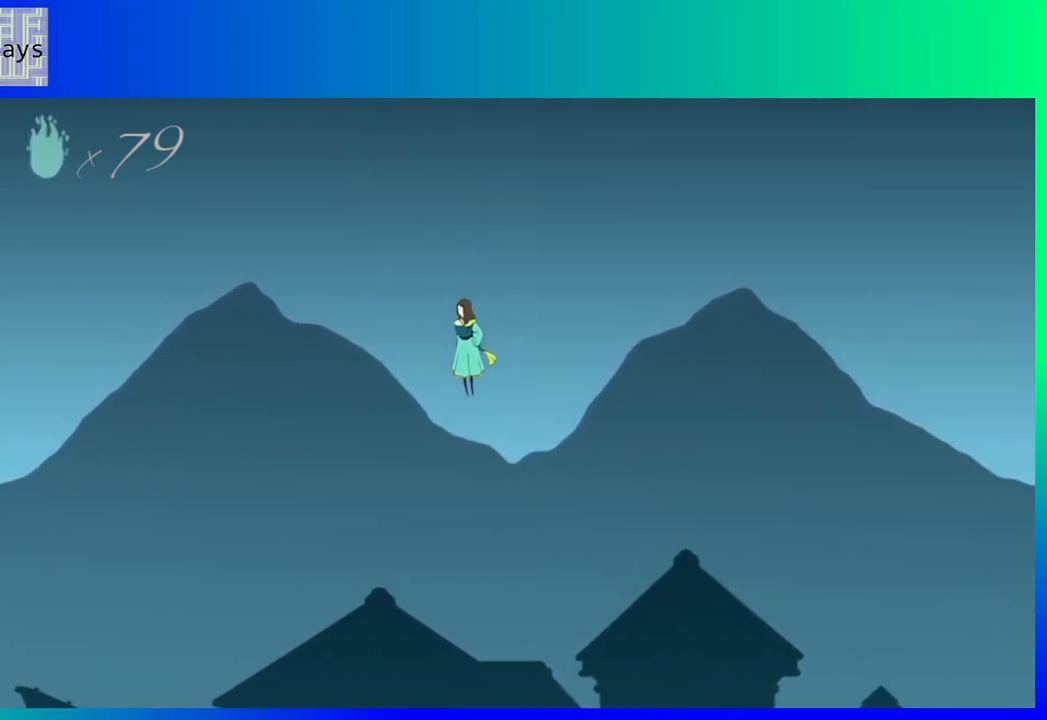
{"buttons": ["DPAD_LEFT"], "events": []}
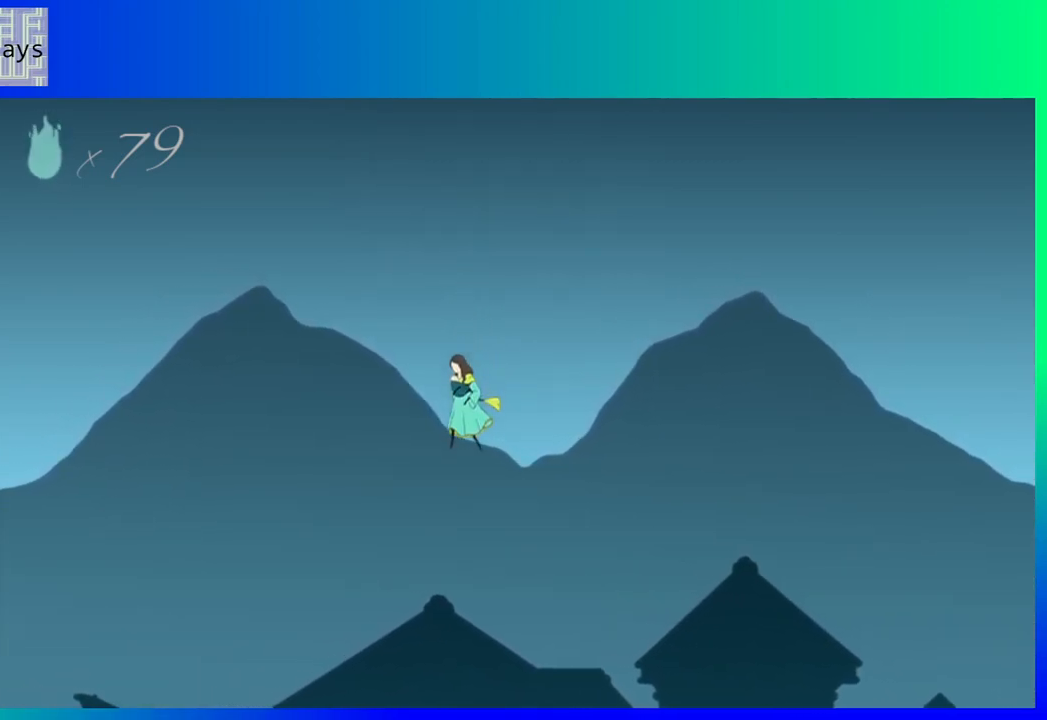
{"buttons": [], "events": [[100, "DPAD_LEFT", "up"]]}
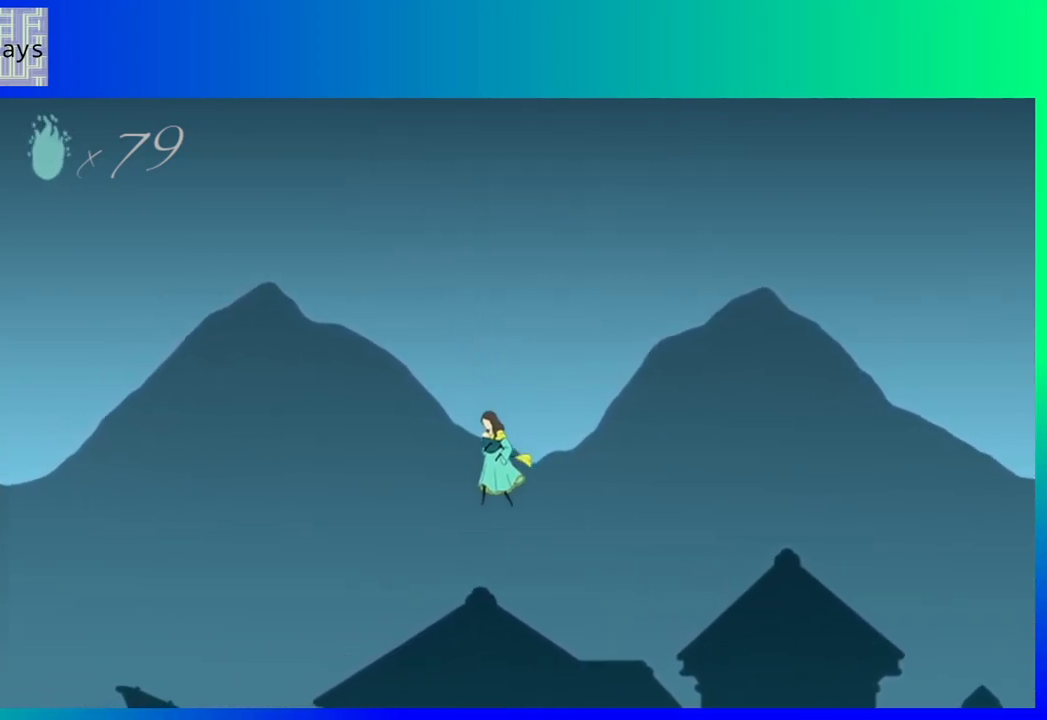
{"buttons": [], "events": []}
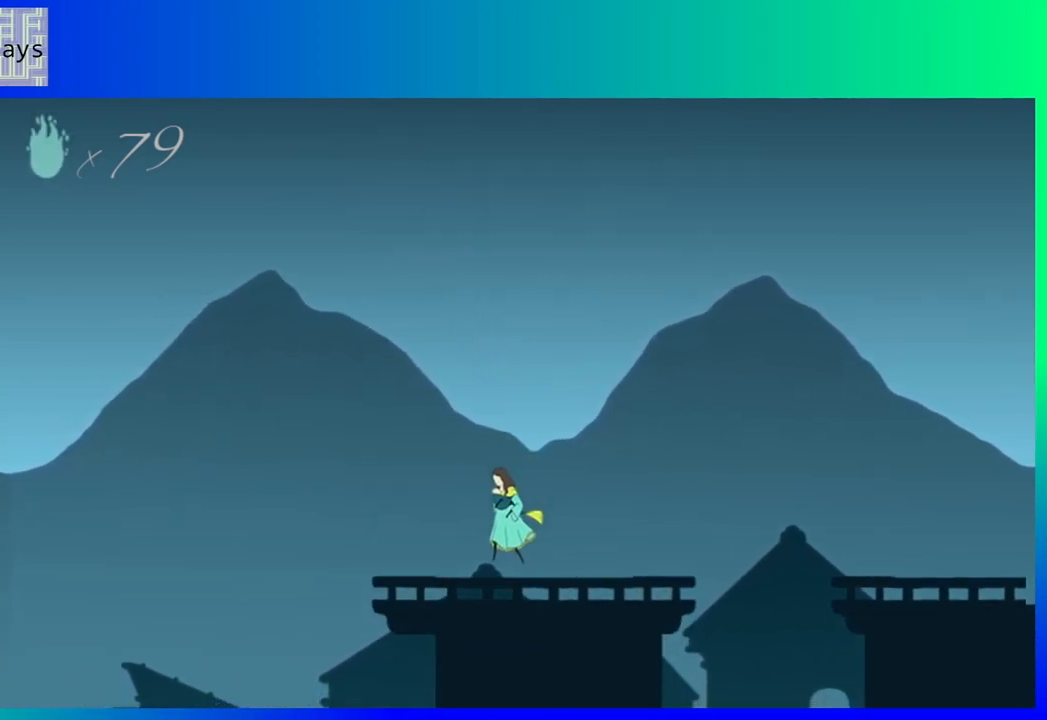
{"buttons": ["DPAD_LEFT"], "events": [[133, "DPAD_LEFT", "down"]]}
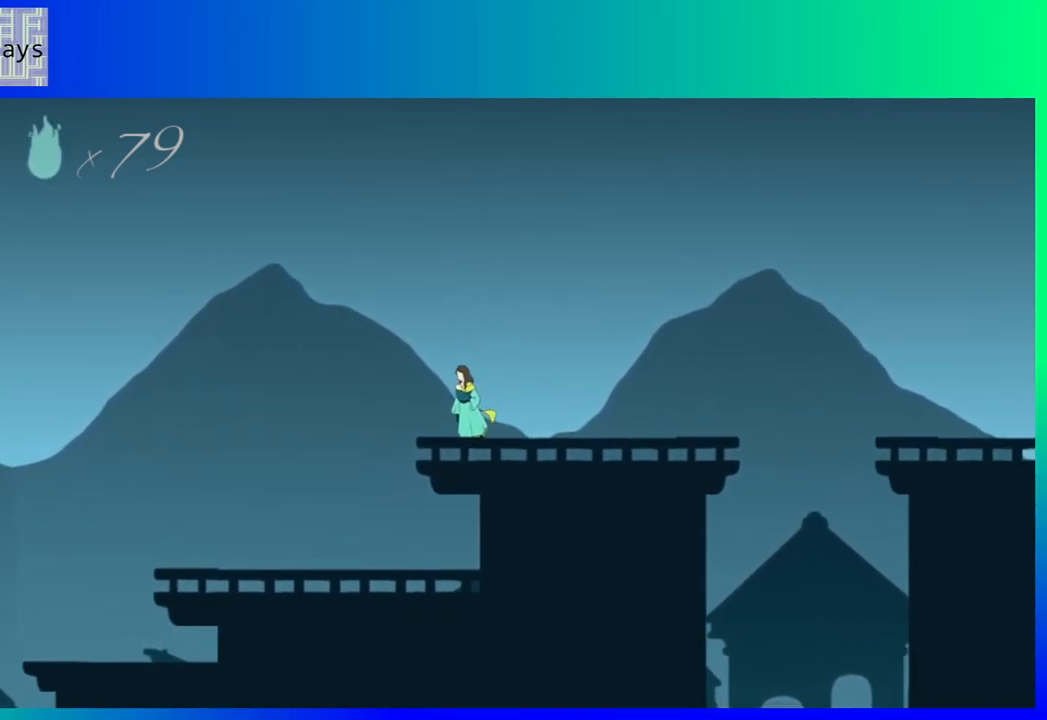
{"buttons": ["DPAD_LEFT"], "events": []}
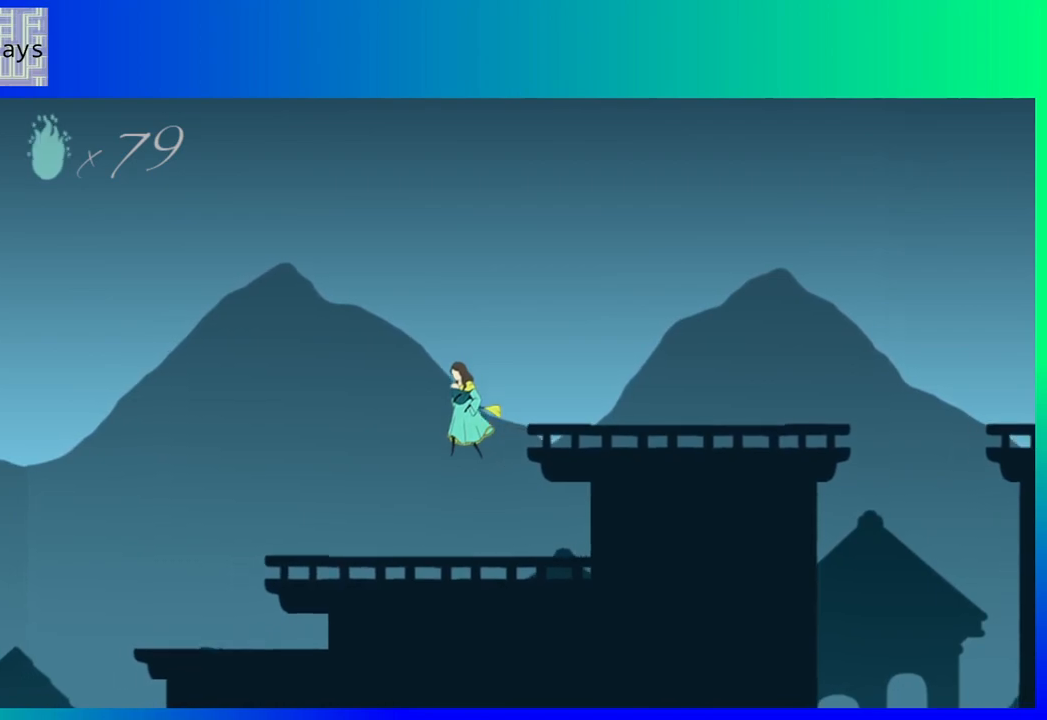
{"buttons": ["DPAD_LEFT"], "events": []}
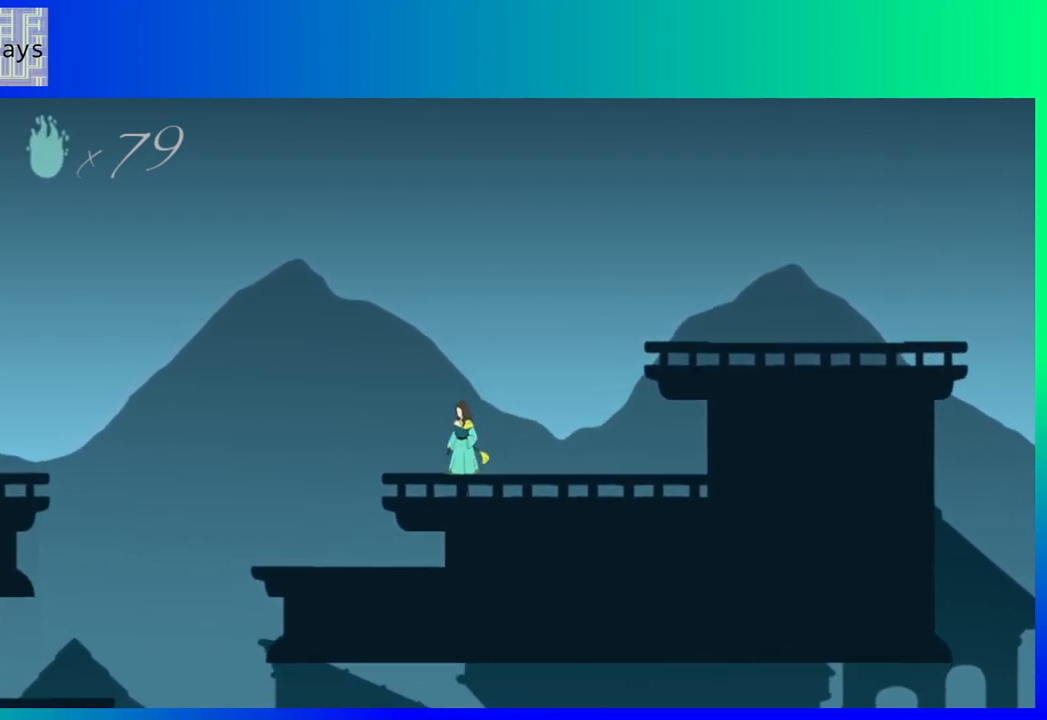
{"buttons": [], "events": [[400, "DPAD_LEFT", "up"]]}
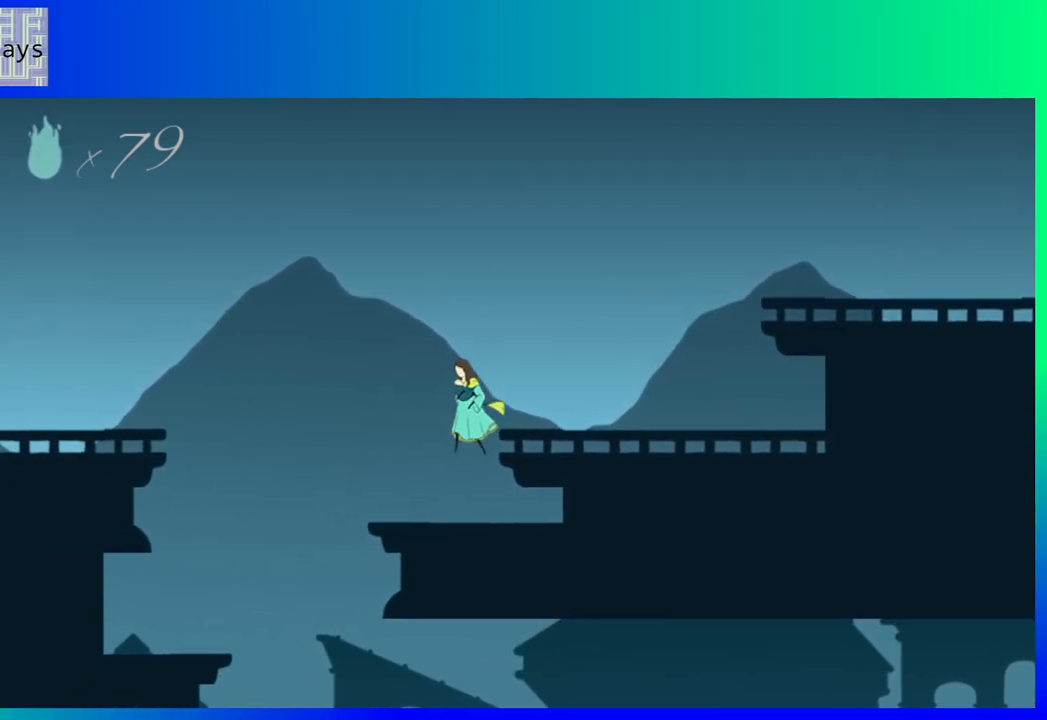
{"buttons": ["DPAD_LEFT"], "events": [[300, "DPAD_LEFT", "down"]]}
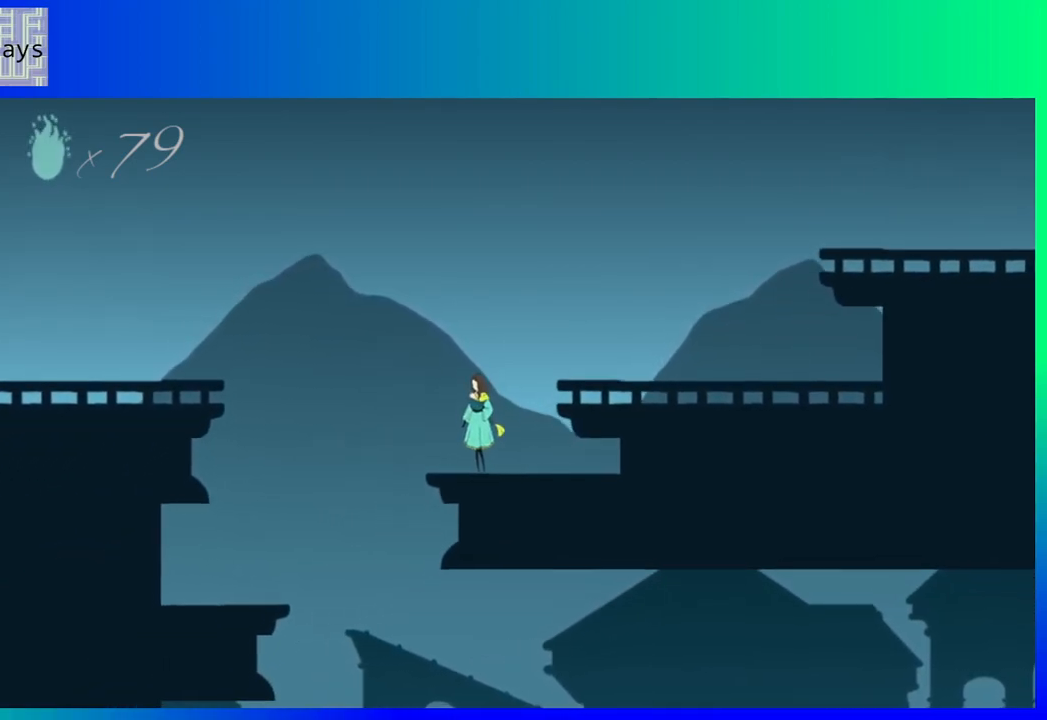
{"buttons": ["B", "DPAD_LEFT"], "events": [[83, "B", "down"]]}
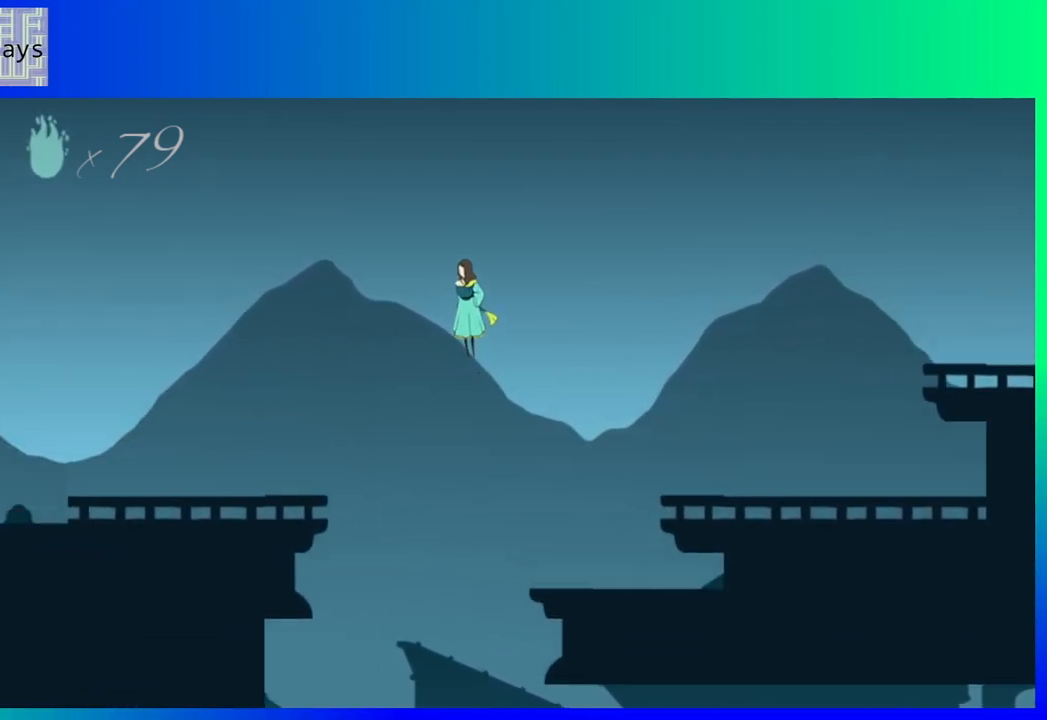
{"buttons": ["B", "DPAD_LEFT"], "events": []}
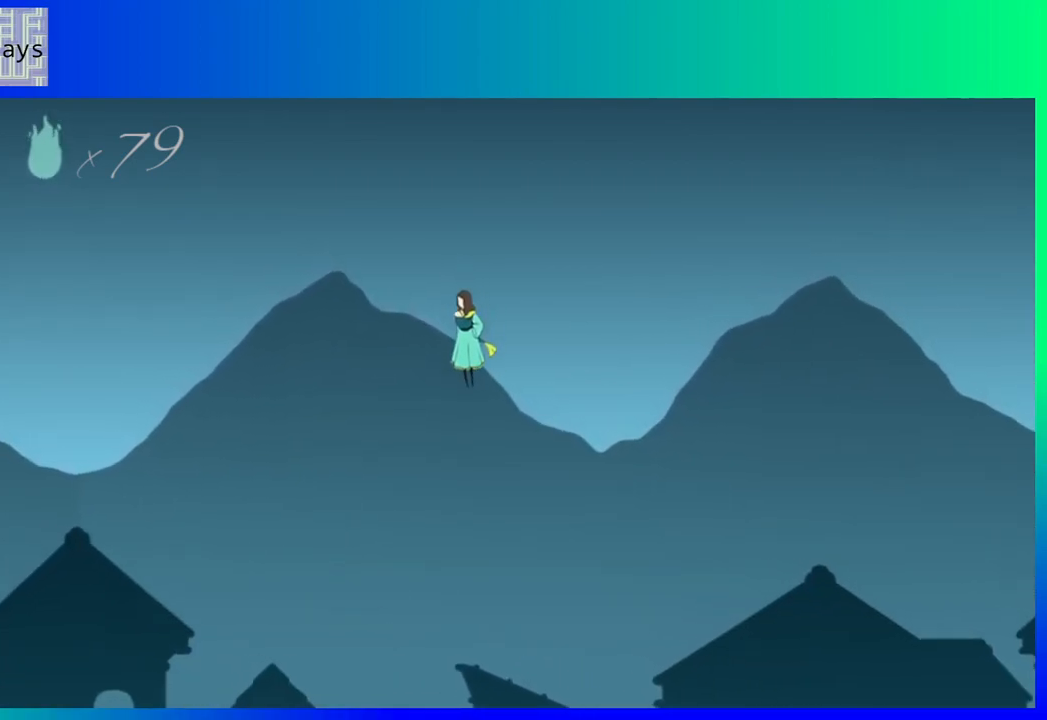
{"buttons": ["DPAD_LEFT"], "events": [[350, "B", "up"]]}
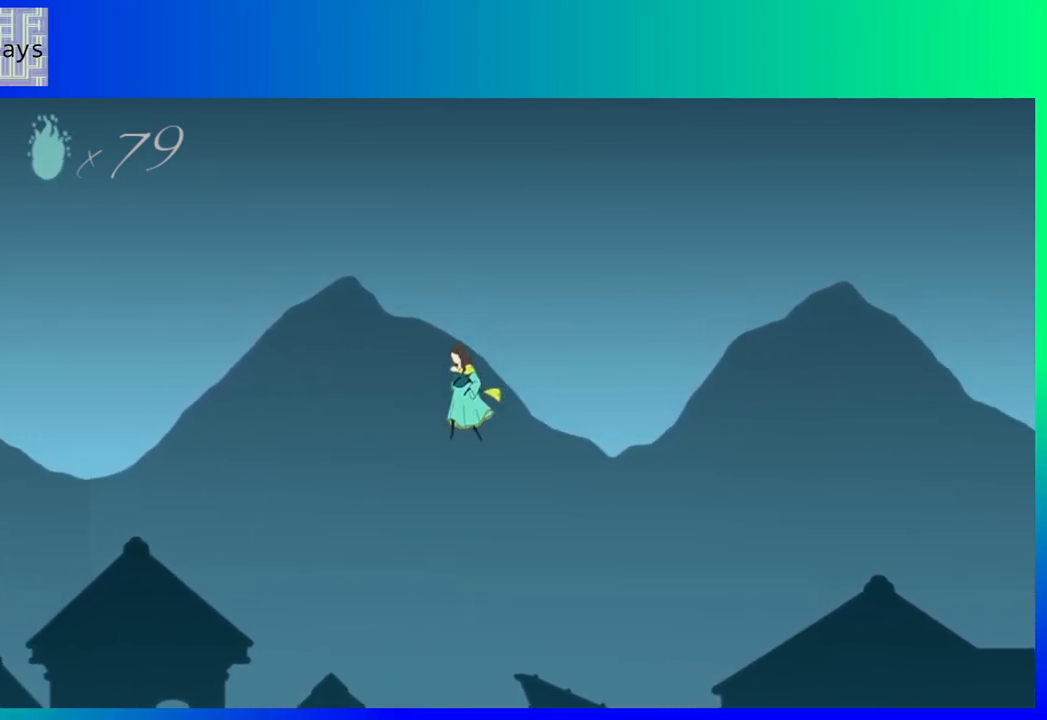
{"buttons": ["DPAD_LEFT"], "events": []}
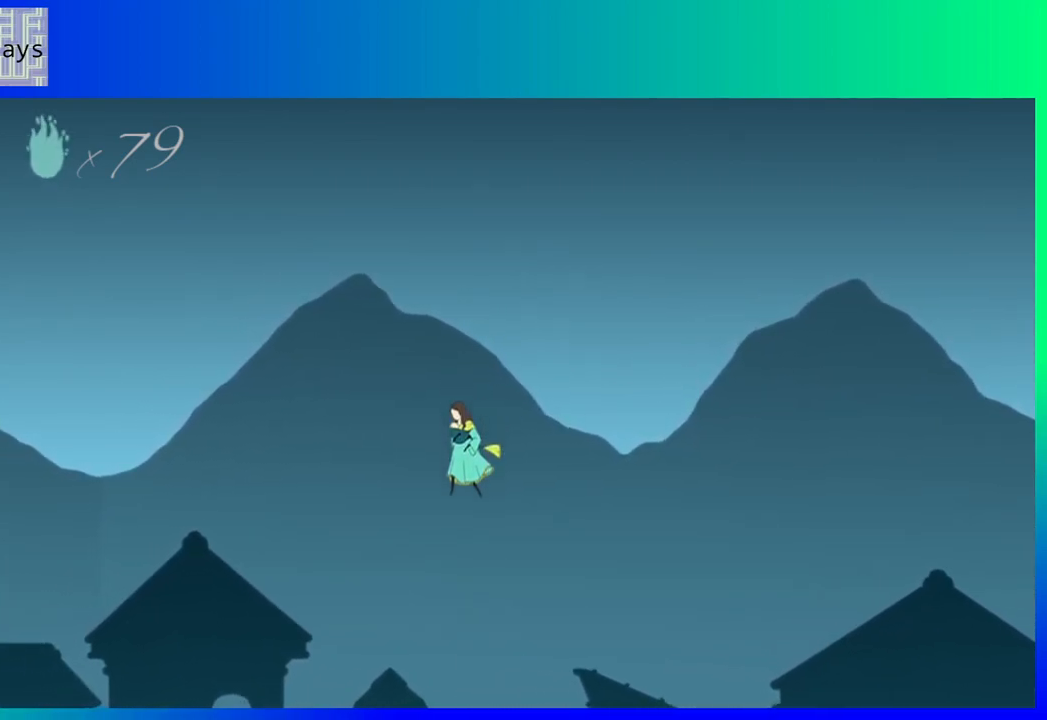
{"buttons": ["DPAD_LEFT"], "events": []}
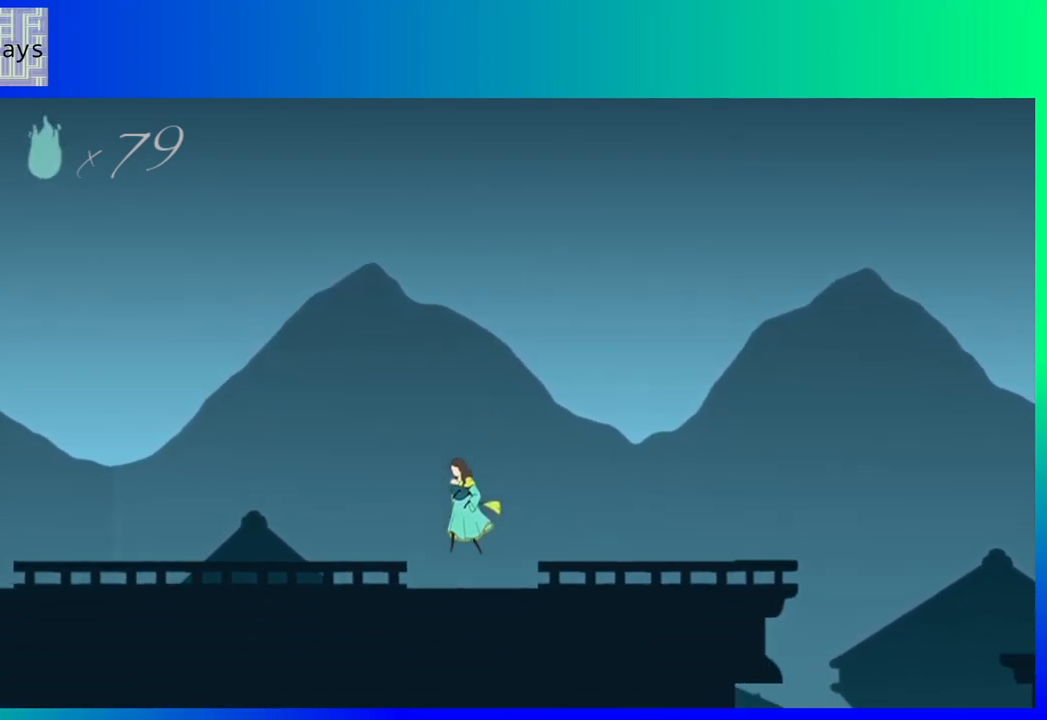
{"buttons": ["DPAD_LEFT"], "events": []}
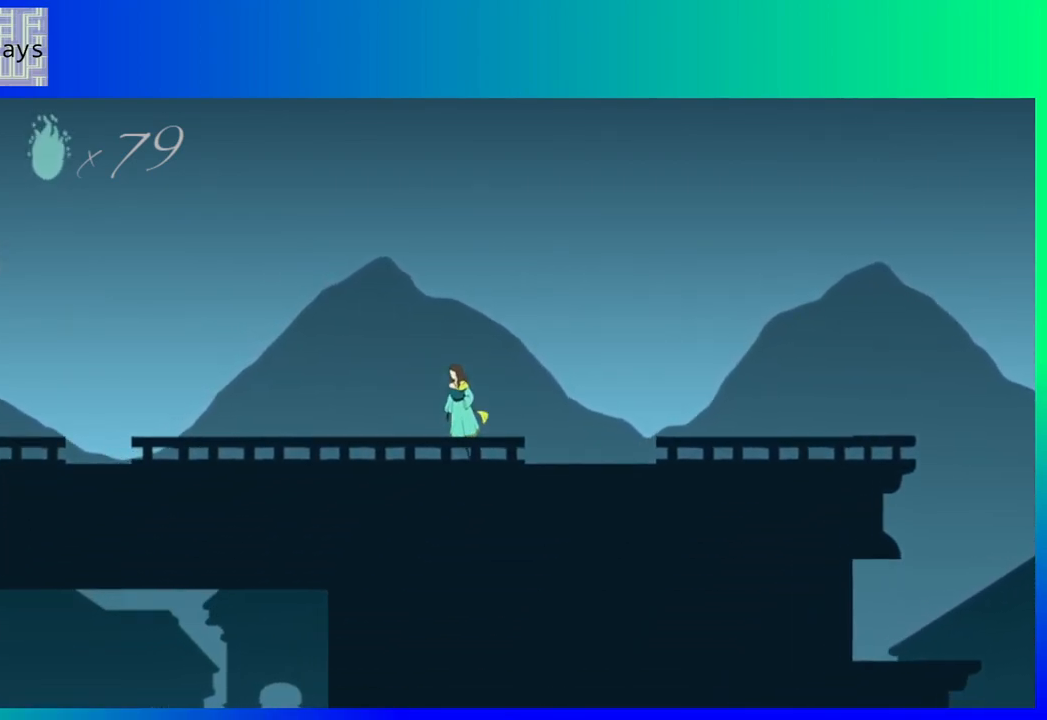
{"buttons": ["DPAD_LEFT"], "events": []}
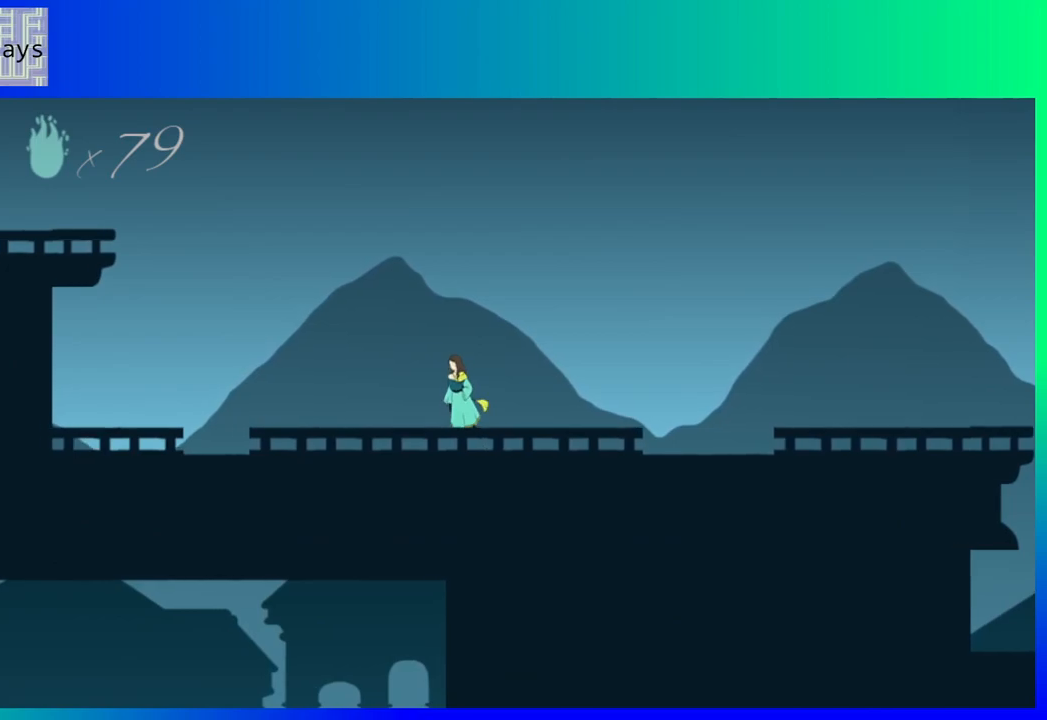
{"buttons": ["B", "DPAD_LEFT"], "events": [[433, "B", "down"]]}
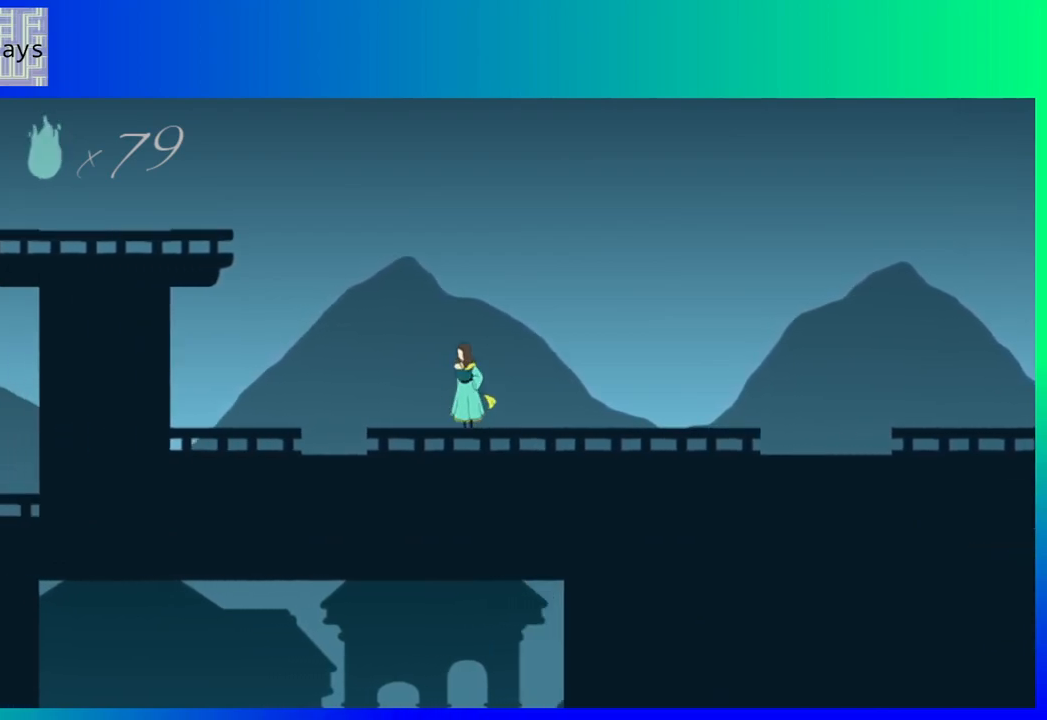
{"buttons": ["B", "DPAD_LEFT"], "events": []}
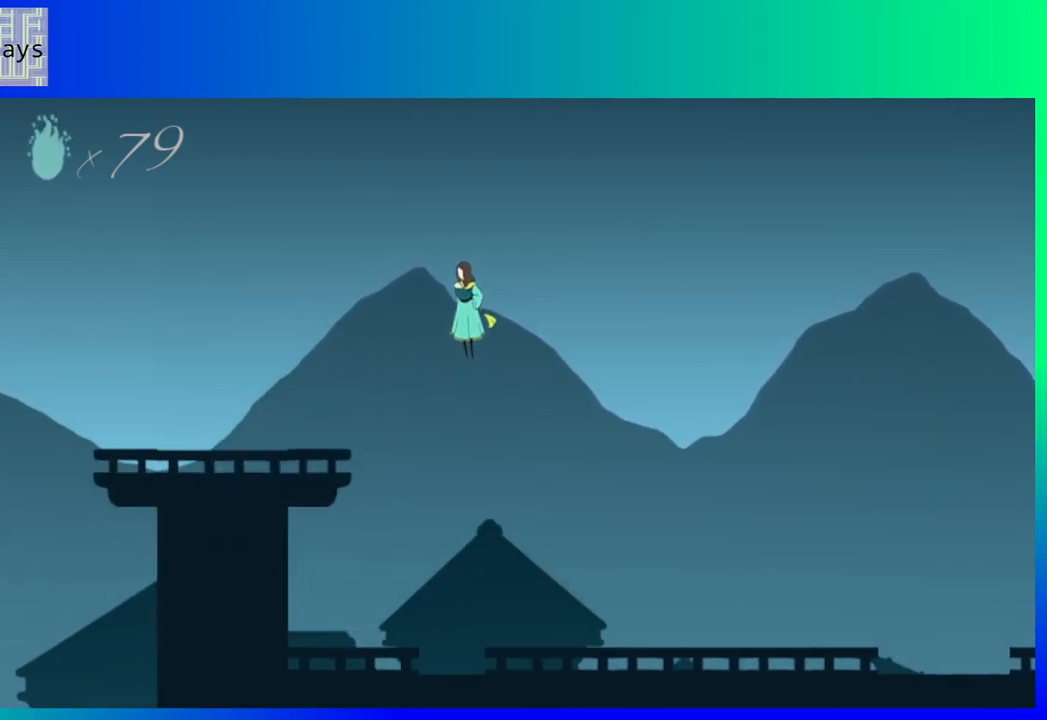
{"buttons": ["B", "DPAD_LEFT"], "events": []}
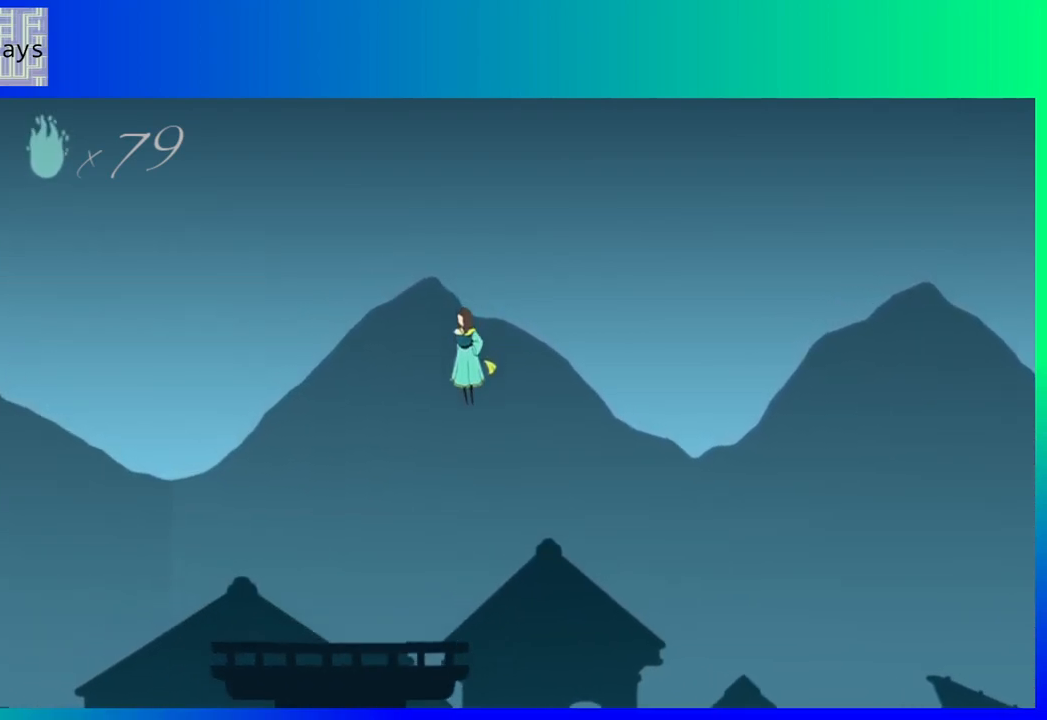
{"buttons": [], "events": [[17, "B", "up"], [400, "DPAD_LEFT", "up"]]}
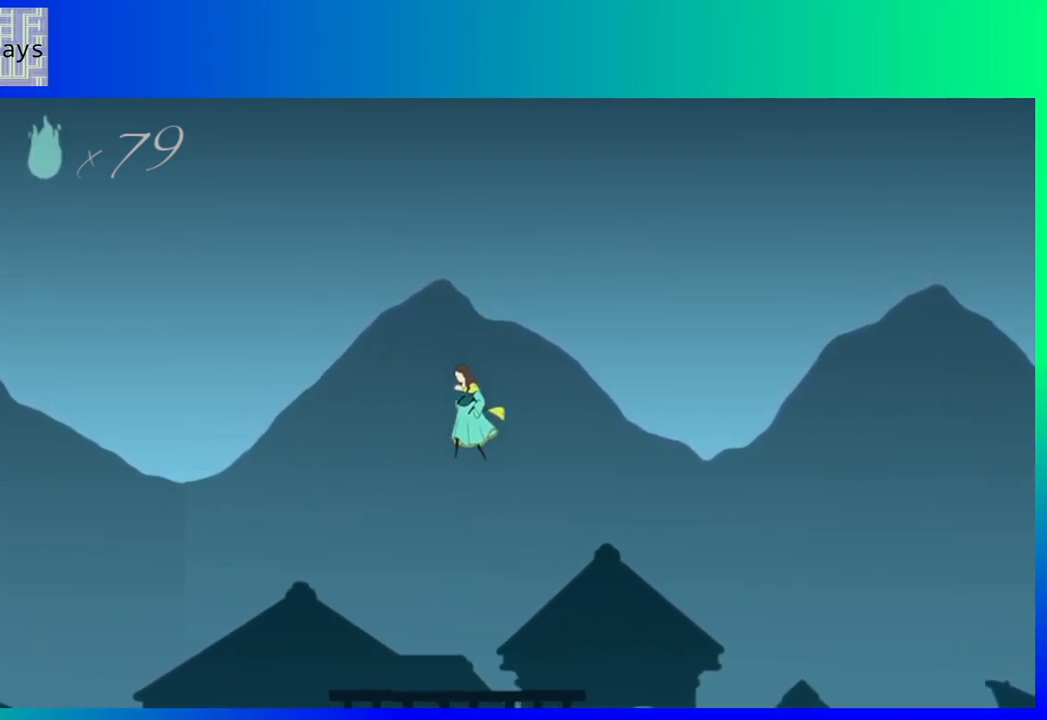
{"buttons": ["DPAD_LEFT"], "events": [[450, "DPAD_LEFT", "down"]]}
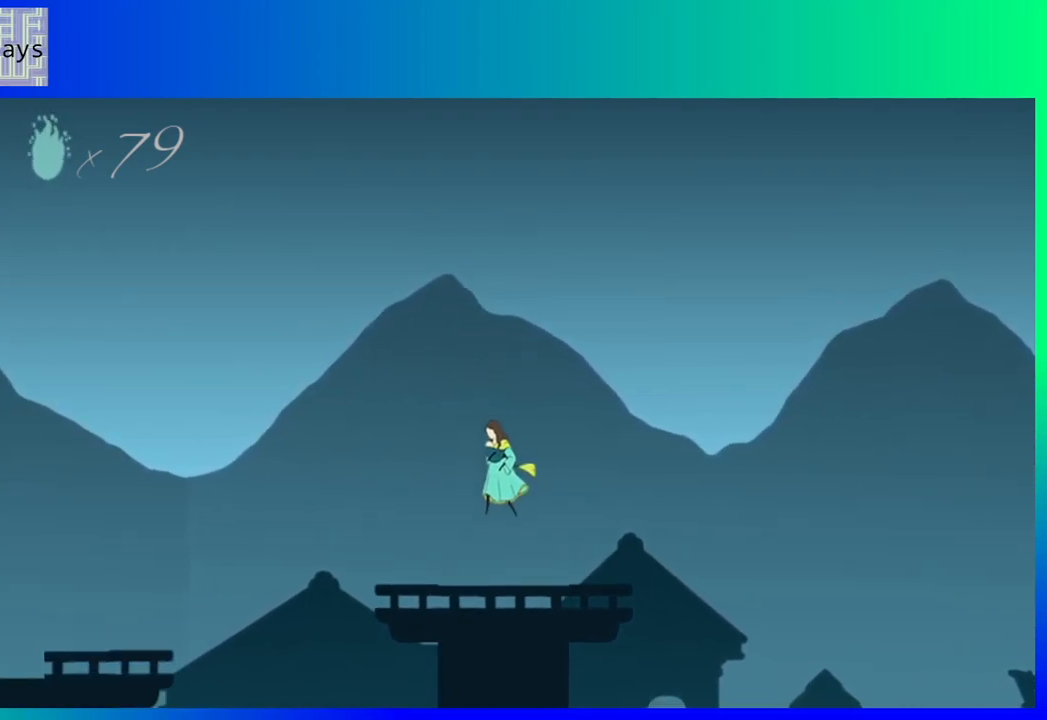
{"buttons": ["B", "DPAD_LEFT"], "events": [[417, "B", "down"]]}
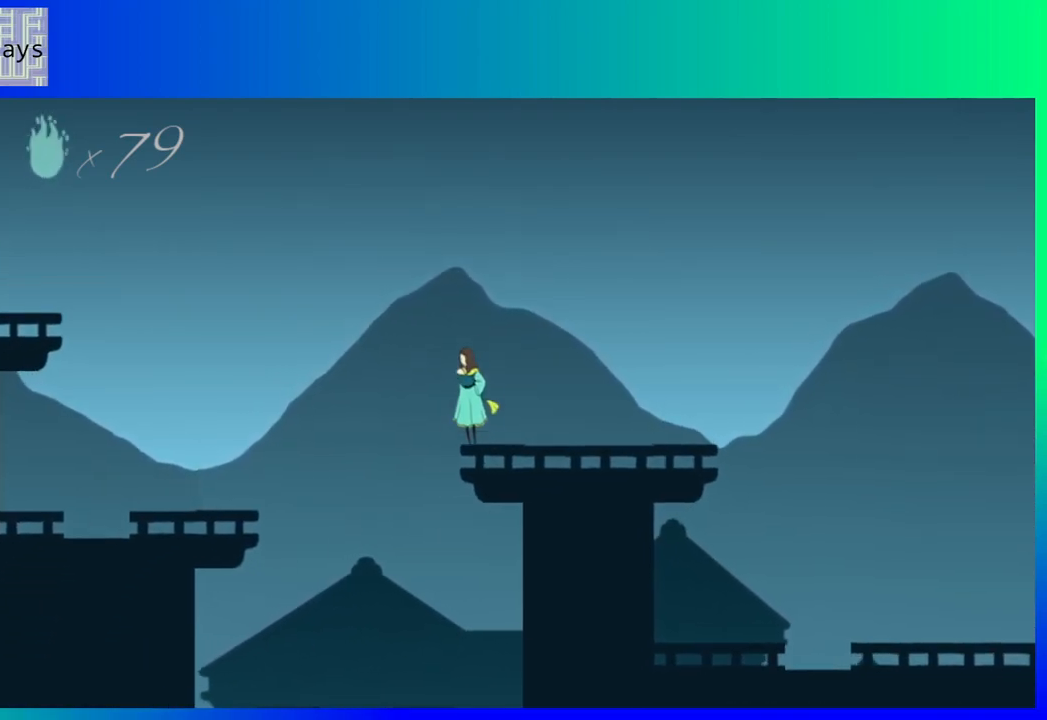
{"buttons": ["B", "DPAD_LEFT"], "events": []}
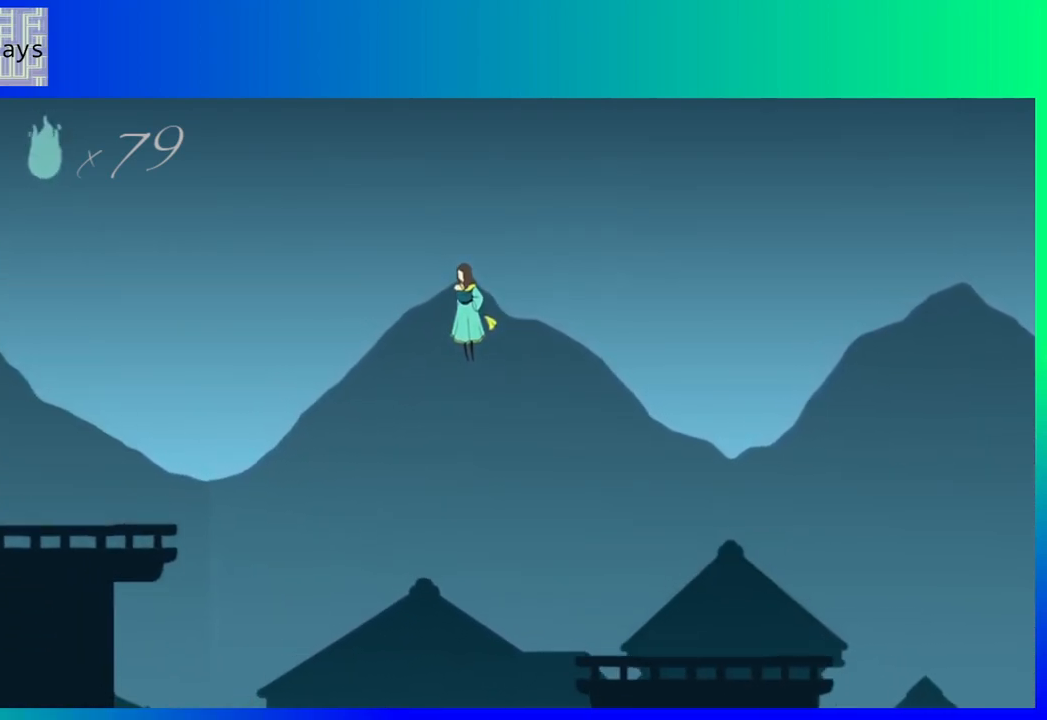
{"buttons": ["B", "DPAD_LEFT"], "events": []}
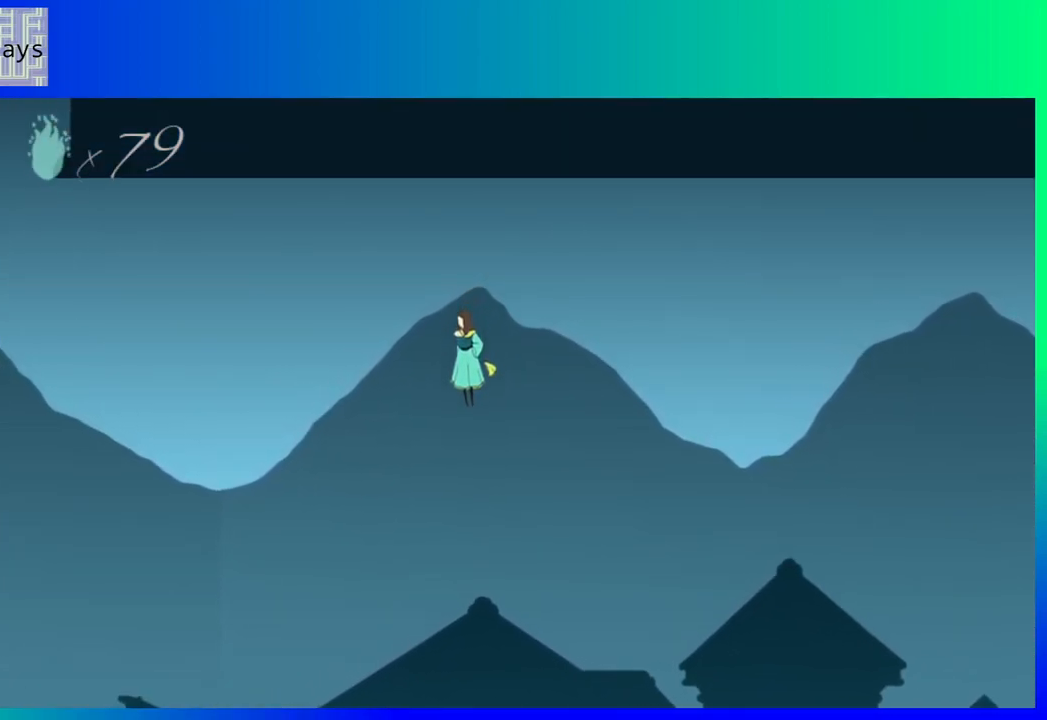
{"buttons": ["DPAD_LEFT"], "events": [[467, "B", "up"]]}
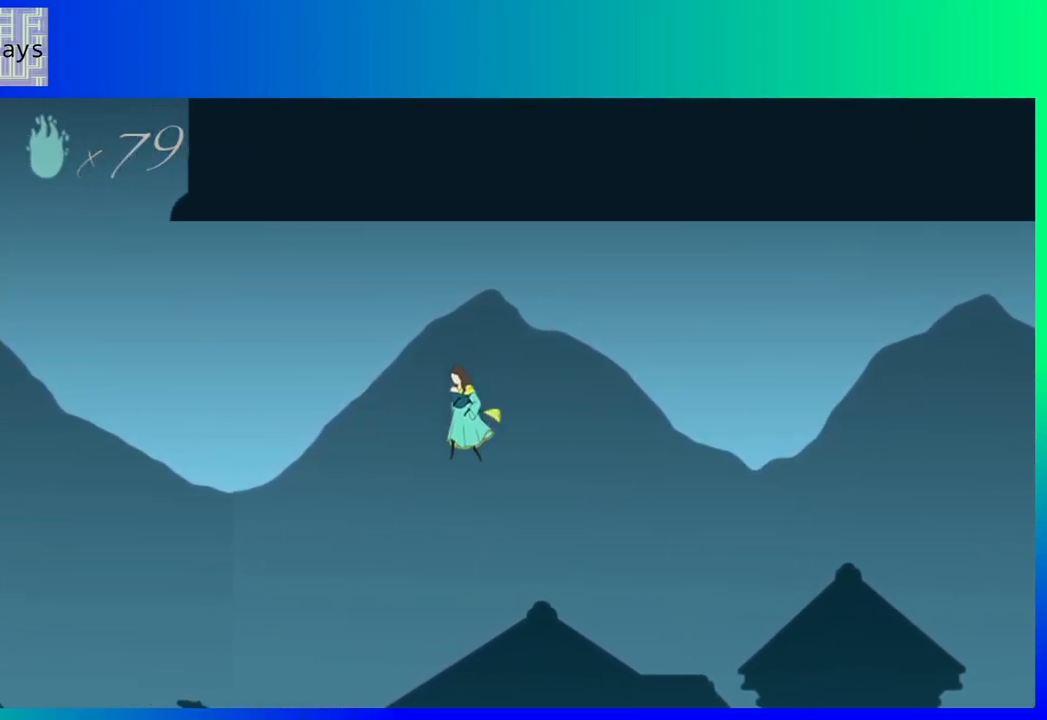
{"buttons": ["DPAD_LEFT"], "events": []}